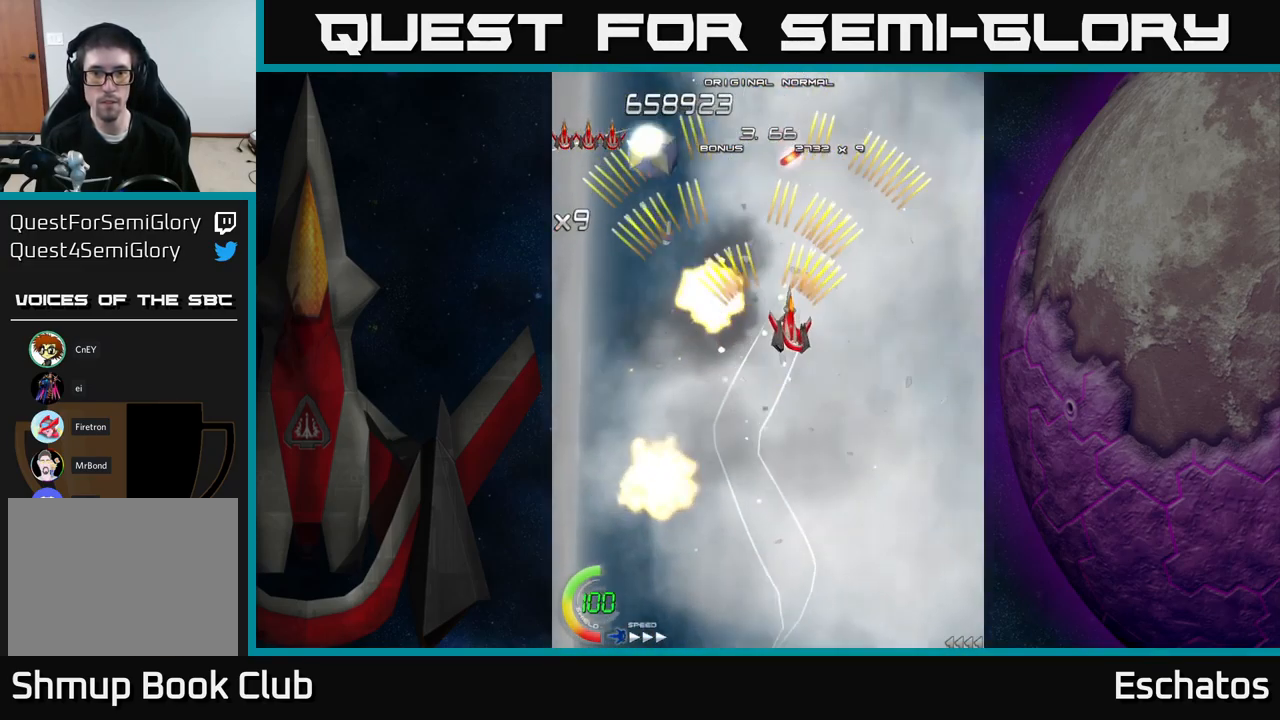
Gameplay with a controller (Xbox layout); each line is a JSON object with the inputs held at the frame after it. "events" lists button and stick changes between this image and that frame as [ms after this image, input, new state], when the widget could be followed in between. Not read: L3 R3 left_stick.
{"buttons": ["A"], "right_stick": "center", "events": [[67, "DPAD_RIGHT", "up"], [117, "DPAD_LEFT", "down"], [300, "DPAD_DOWN", "down"], [300, "DPAD_LEFT", "up"], [333, "DPAD_RIGHT", "down"], [350, "DPAD_DOWN", "up"], [500, "DPAD_RIGHT", "up"]]}
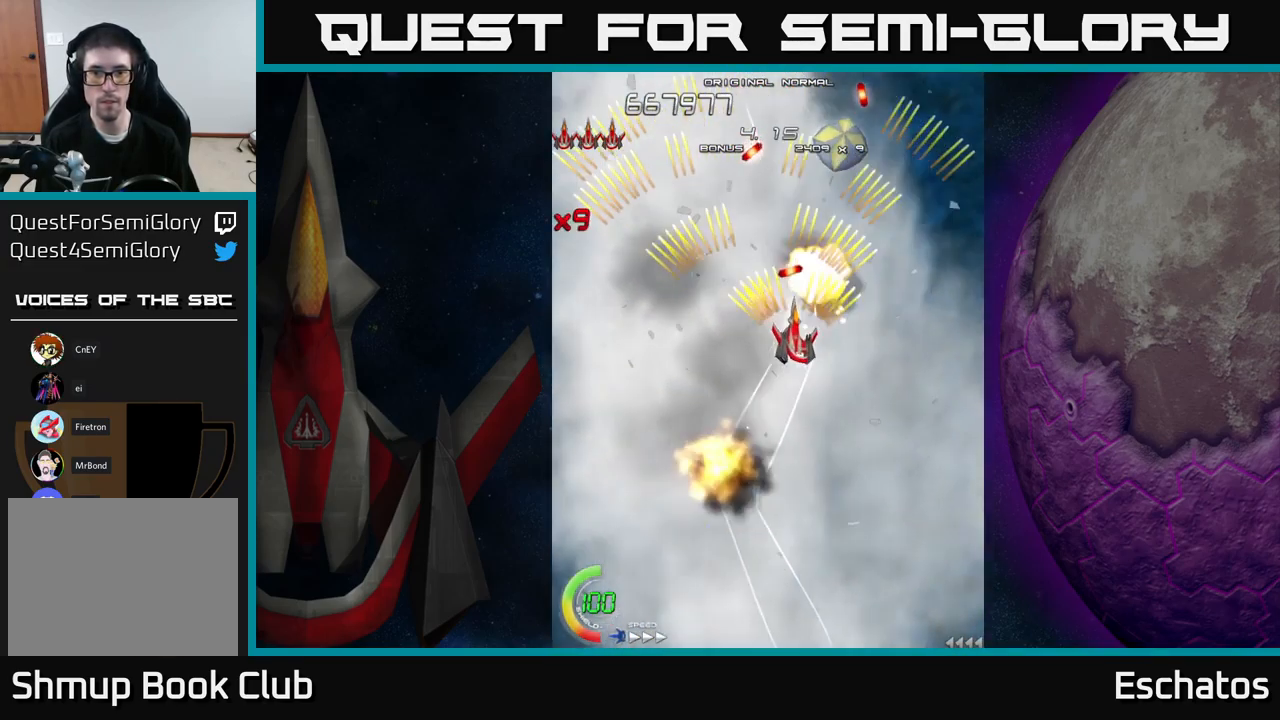
{"buttons": ["A"], "right_stick": "center"}
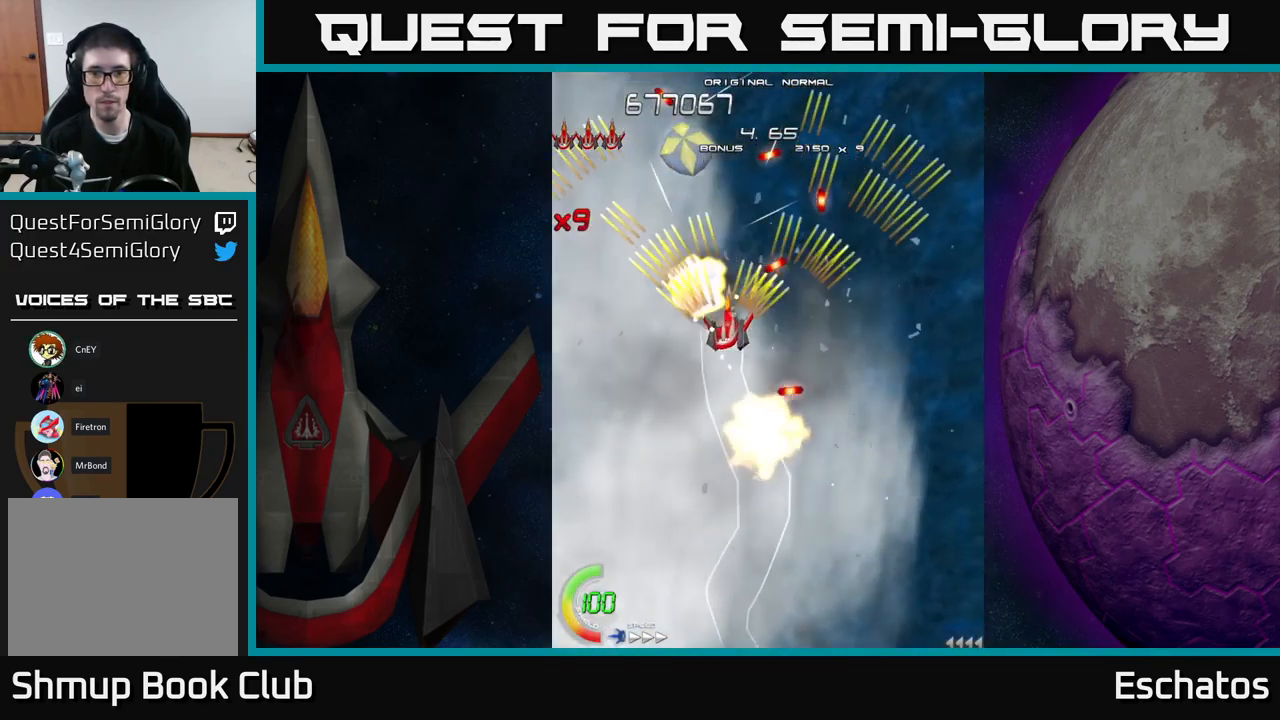
{"buttons": ["A", "DPAD_LEFT"], "right_stick": "center", "events": [[17, "DPAD_RIGHT", "down"], [183, "DPAD_RIGHT", "up"], [217, "DPAD_LEFT", "down"]]}
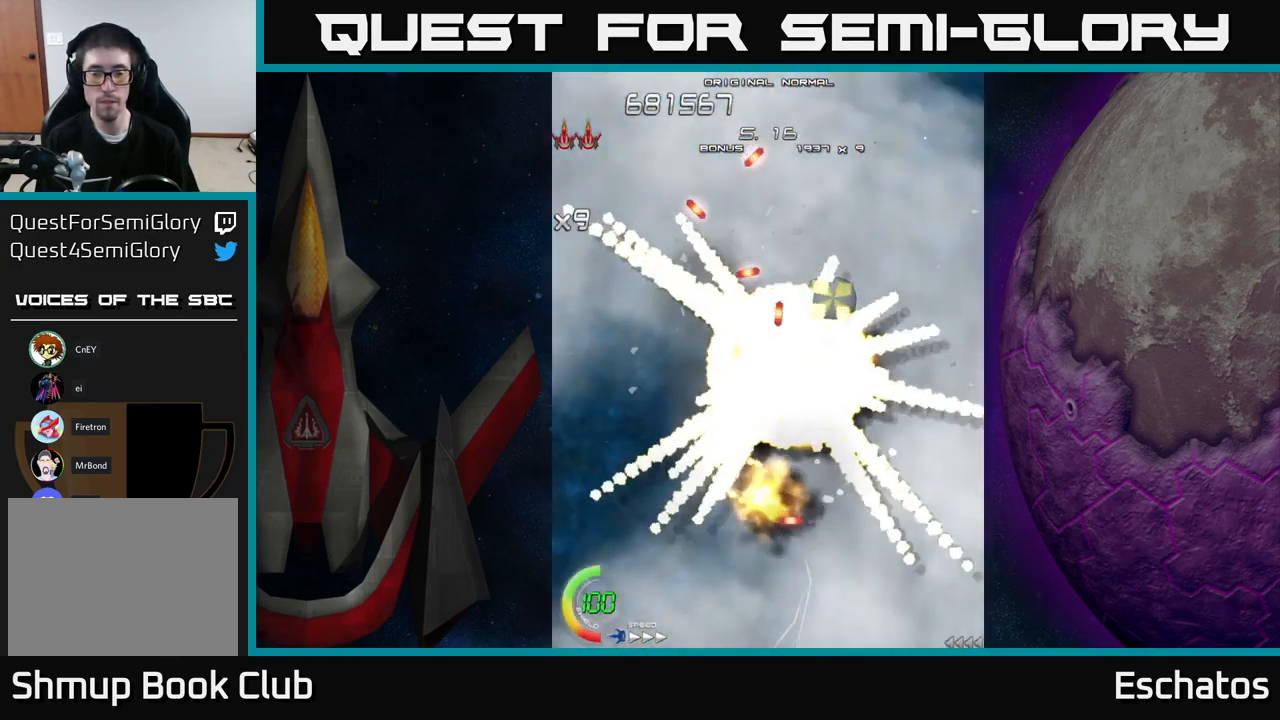
{"buttons": ["START"], "right_stick": "center", "events": [[67, "DPAD_LEFT", "up"], [83, "DPAD_DOWN", "down"], [150, "DPAD_DOWN", "up"], [333, "A", "up"], [450, "START", "down"]]}
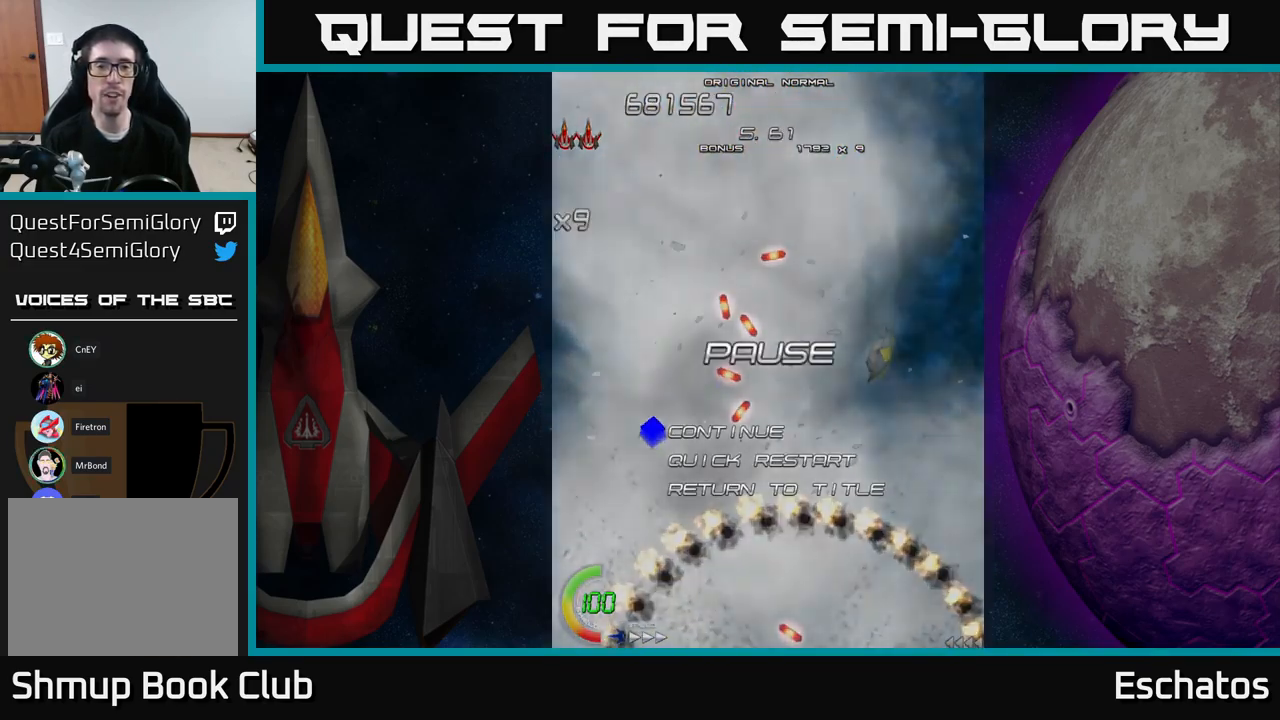
{"buttons": ["A"], "right_stick": "center", "events": [[134, "START", "up"], [350, "DPAD_DOWN", "down"], [400, "A", "down"], [450, "DPAD_DOWN", "up"]]}
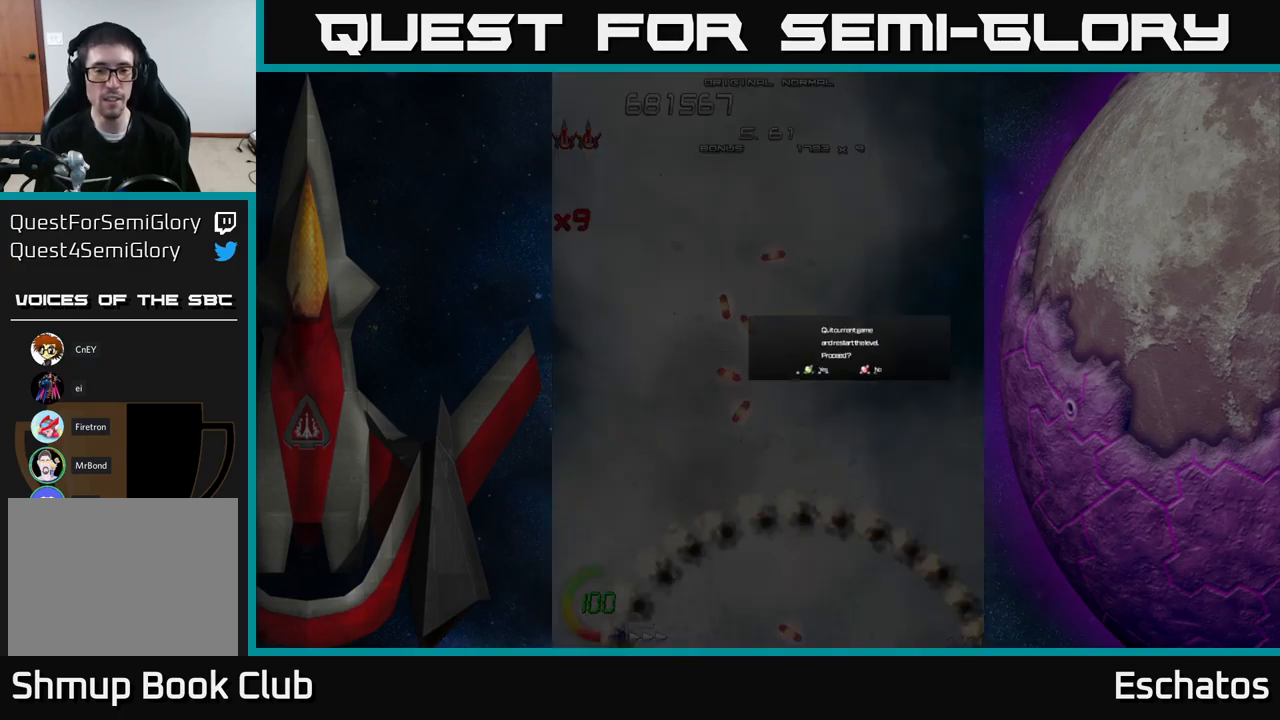
{"buttons": ["A"], "right_stick": "center", "events": [[67, "A", "up"], [450, "A", "down"]]}
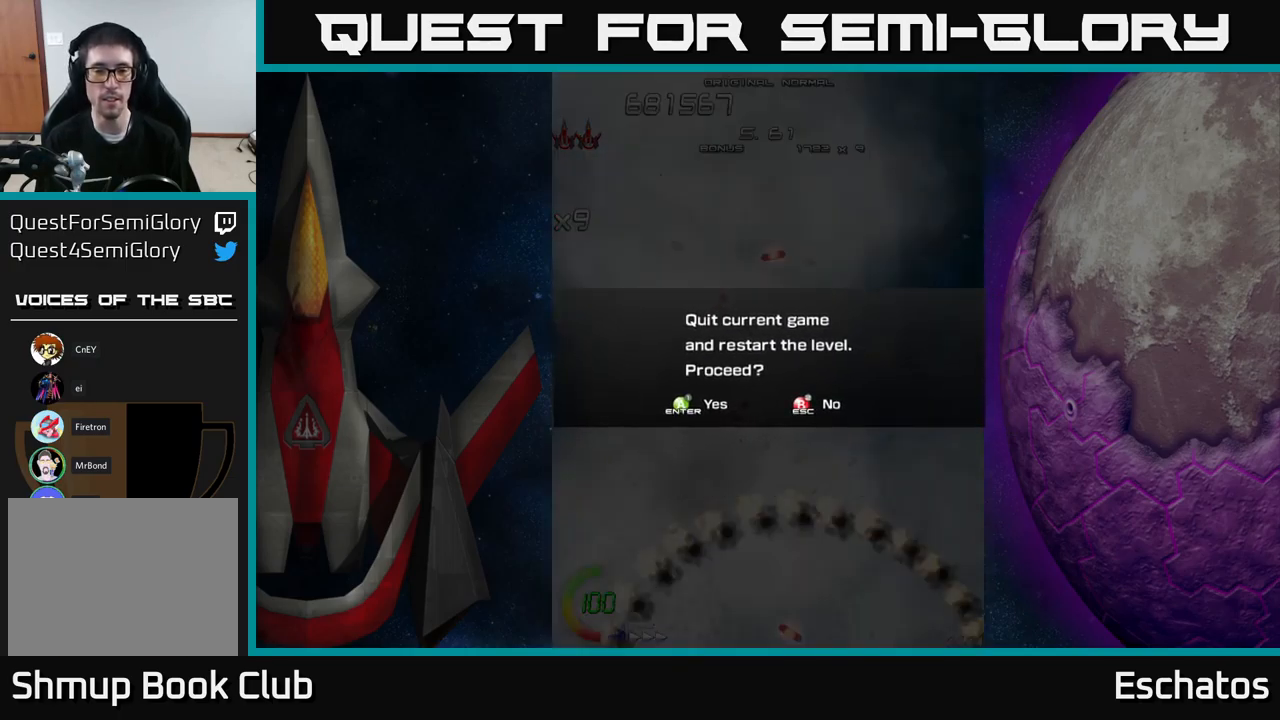
{"buttons": [], "right_stick": "center", "events": [[84, "A", "up"]]}
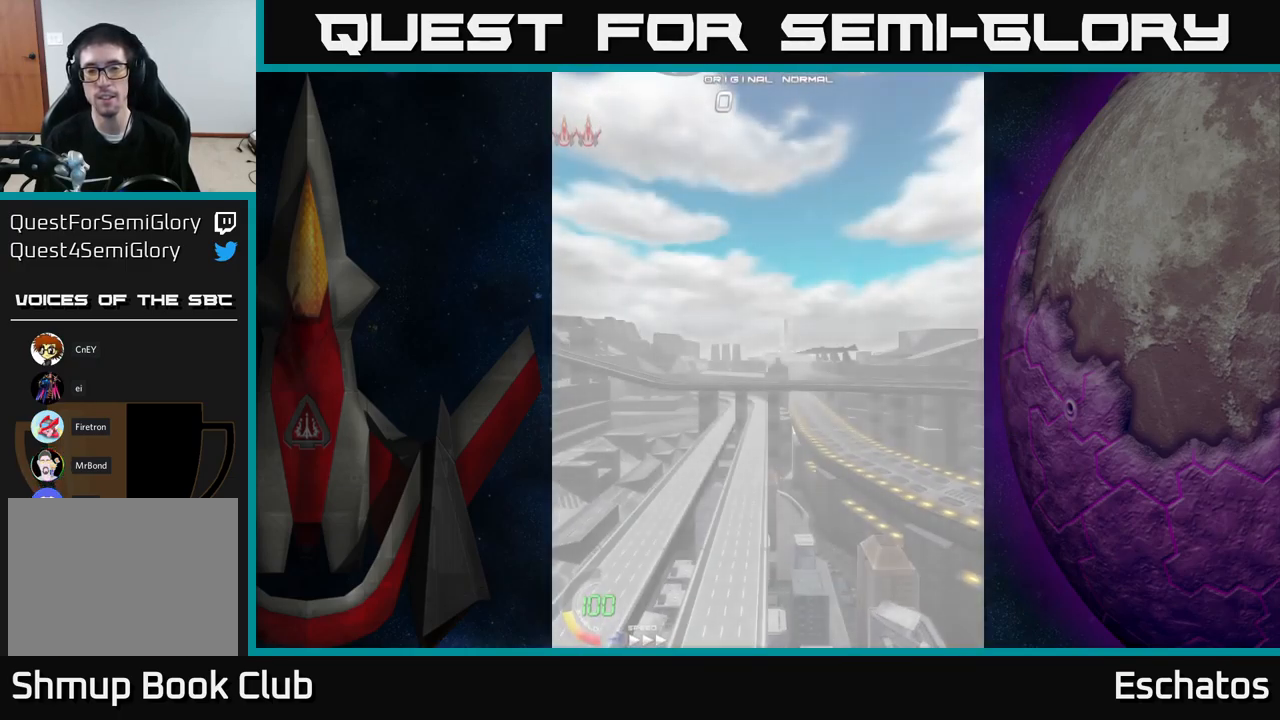
{"buttons": [], "right_stick": "center", "events": []}
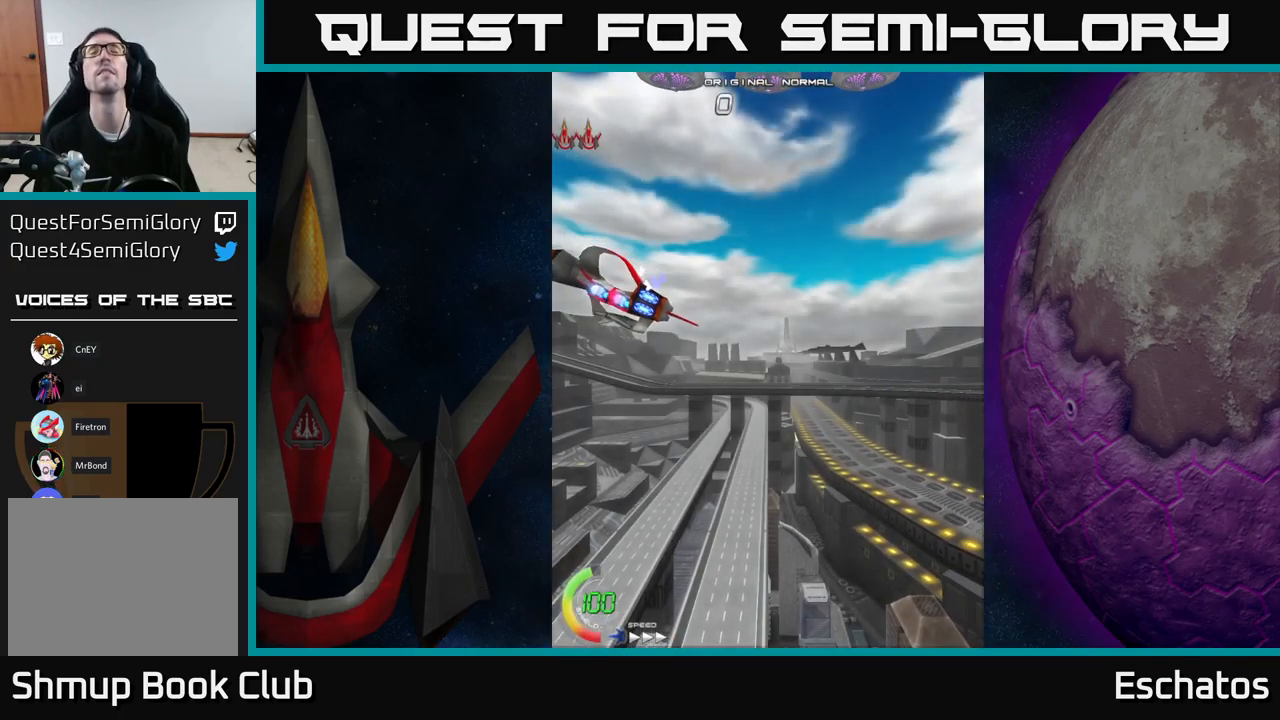
{"buttons": [], "right_stick": "center", "events": []}
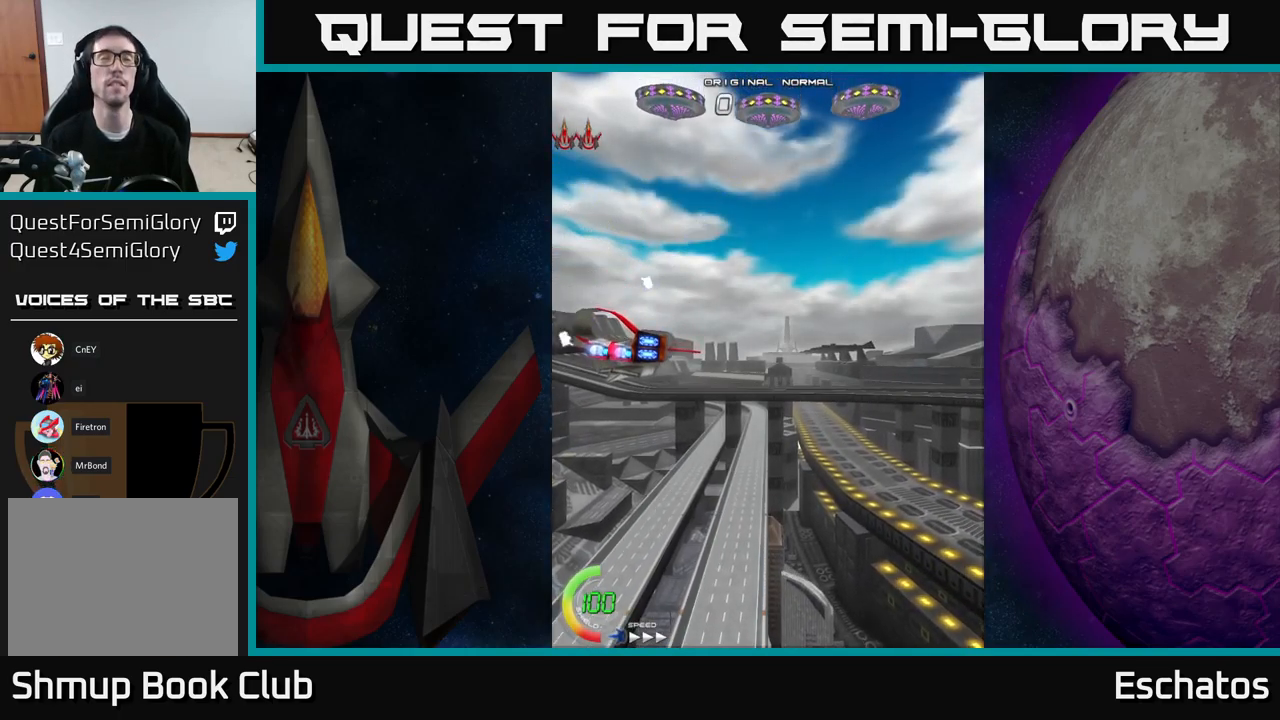
{"buttons": [], "right_stick": "center", "events": []}
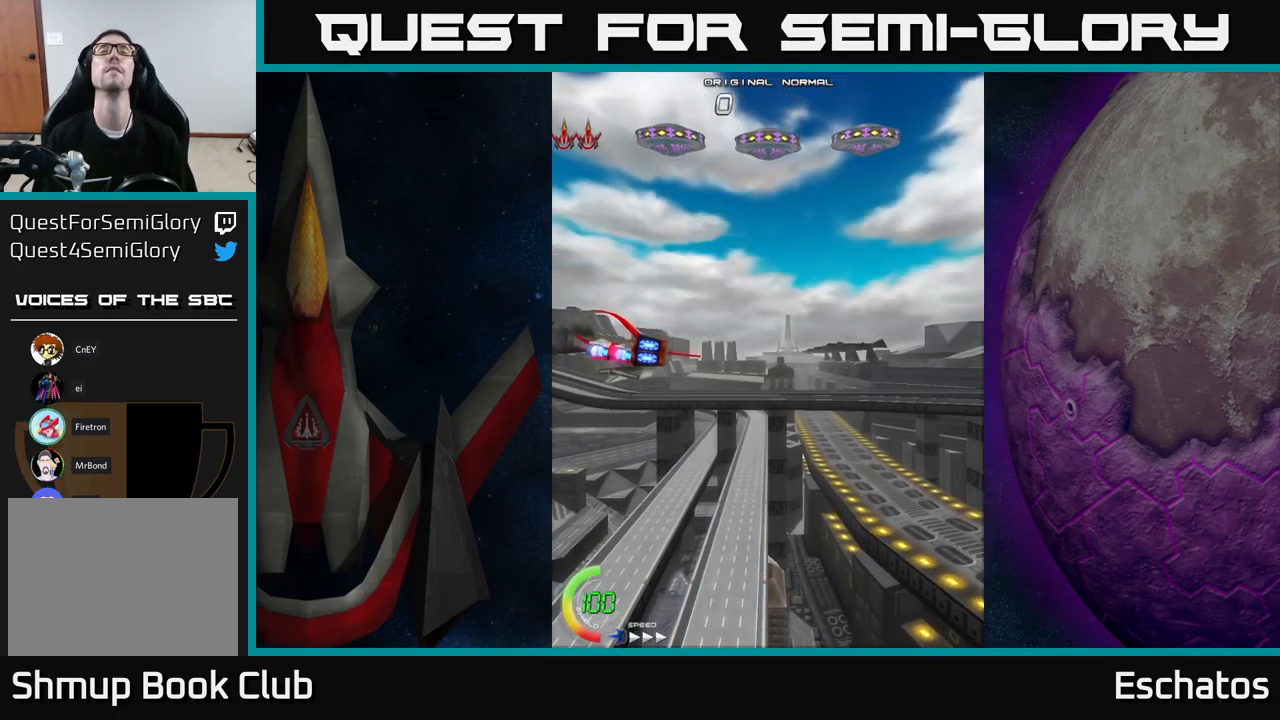
{"buttons": [], "right_stick": "center", "events": []}
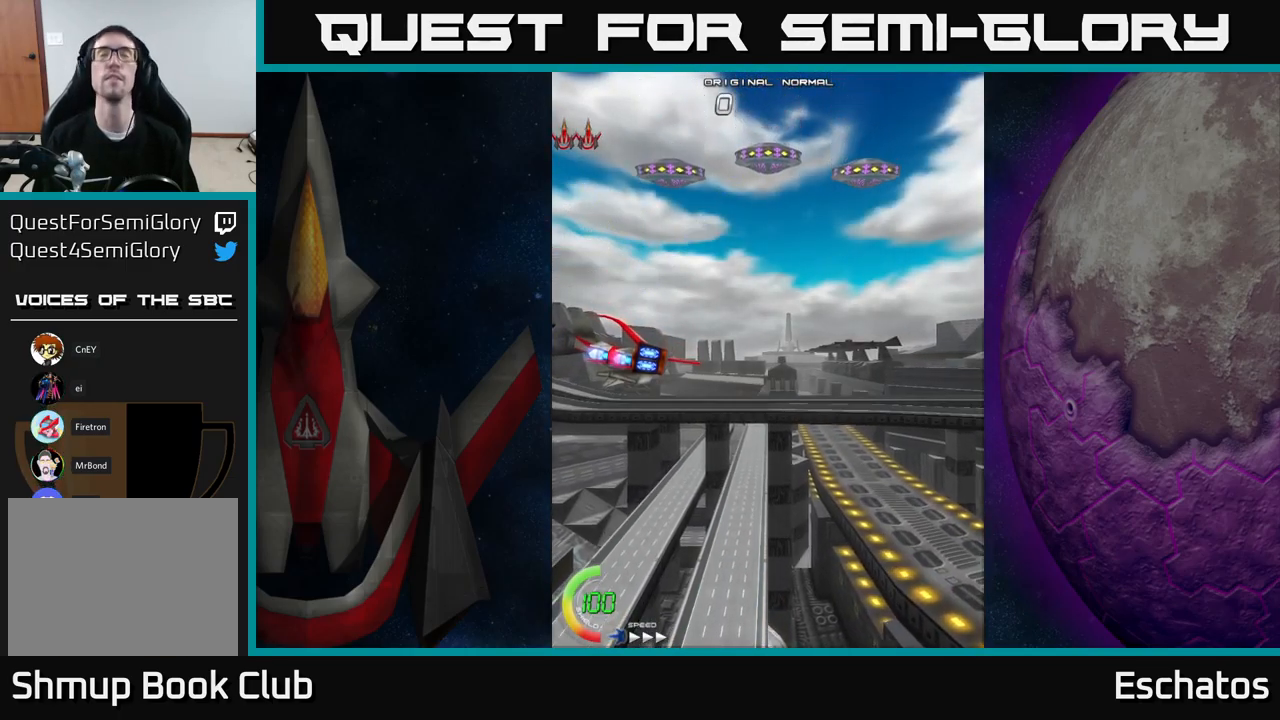
{"buttons": ["A", "DPAD_UP"], "right_stick": "center", "events": [[434, "A", "down"], [467, "DPAD_UP", "down"]]}
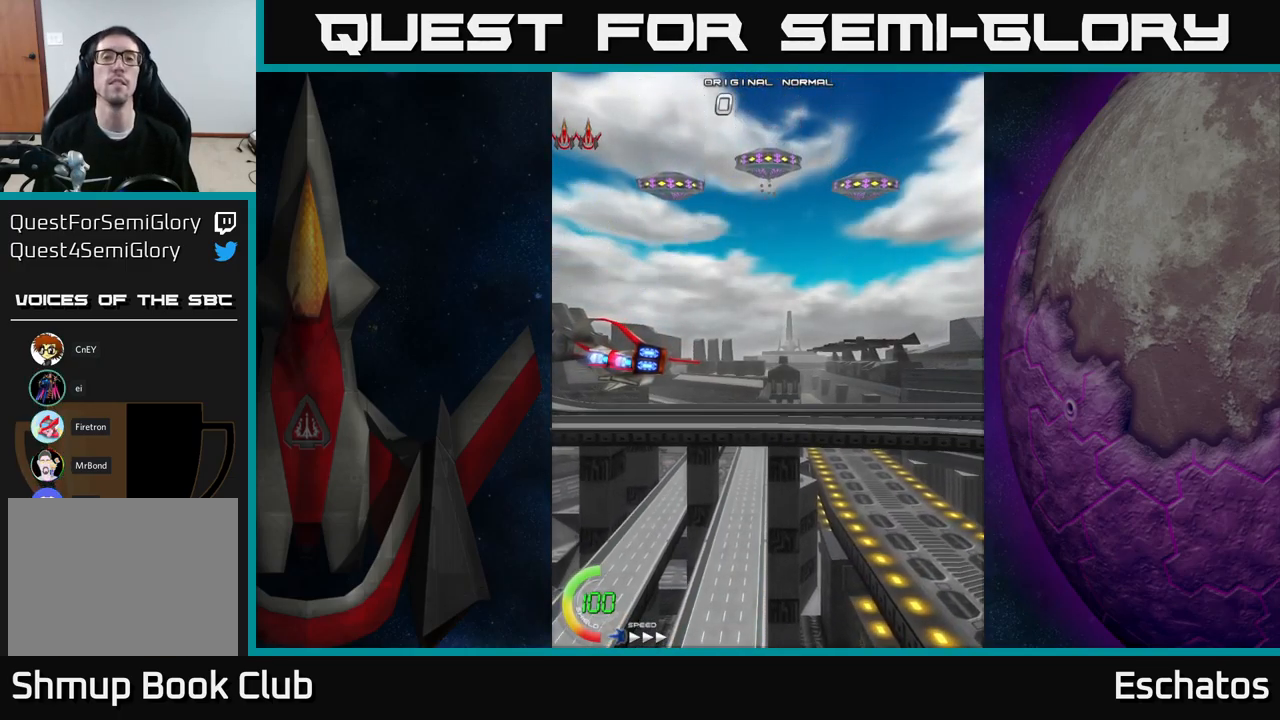
{"buttons": ["DPAD_UP"], "right_stick": "center", "events": [[450, "A", "up"]]}
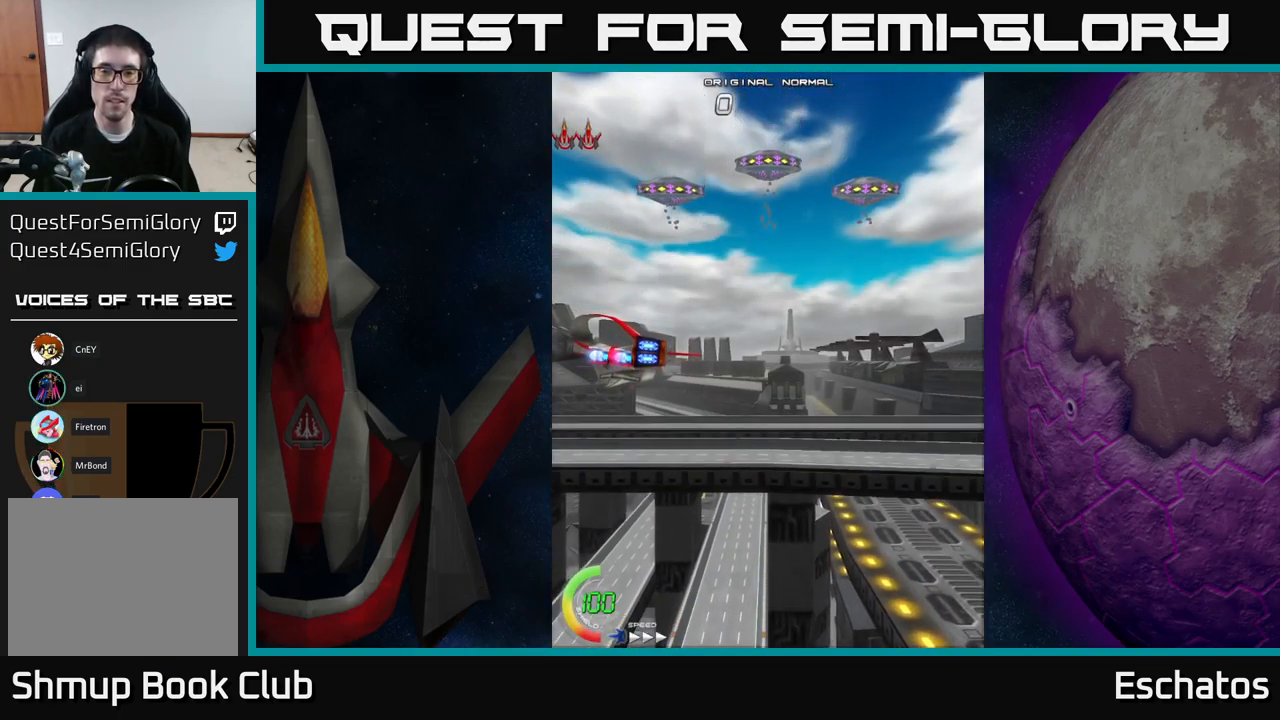
{"buttons": ["DPAD_UP"], "right_stick": "center", "events": [[50, "DPAD_UP", "up"], [450, "DPAD_UP", "down"]]}
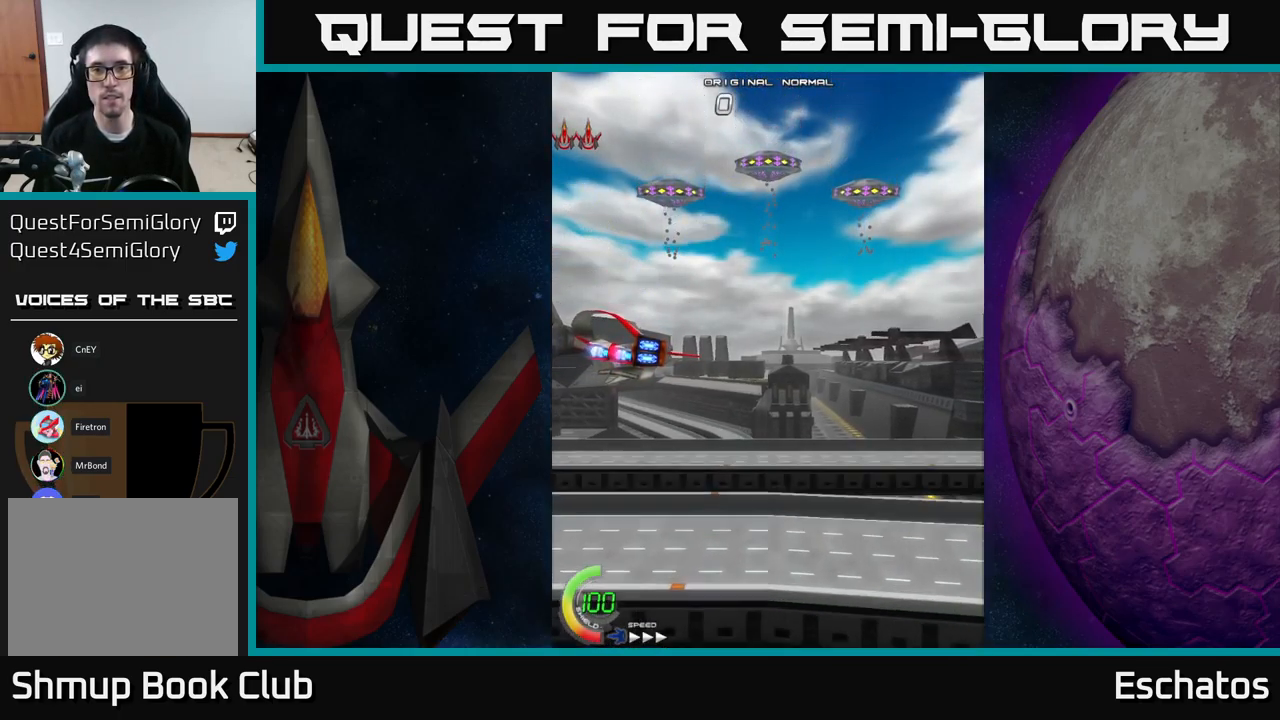
{"buttons": [], "right_stick": "center", "events": [[250, "DPAD_UP", "up"]]}
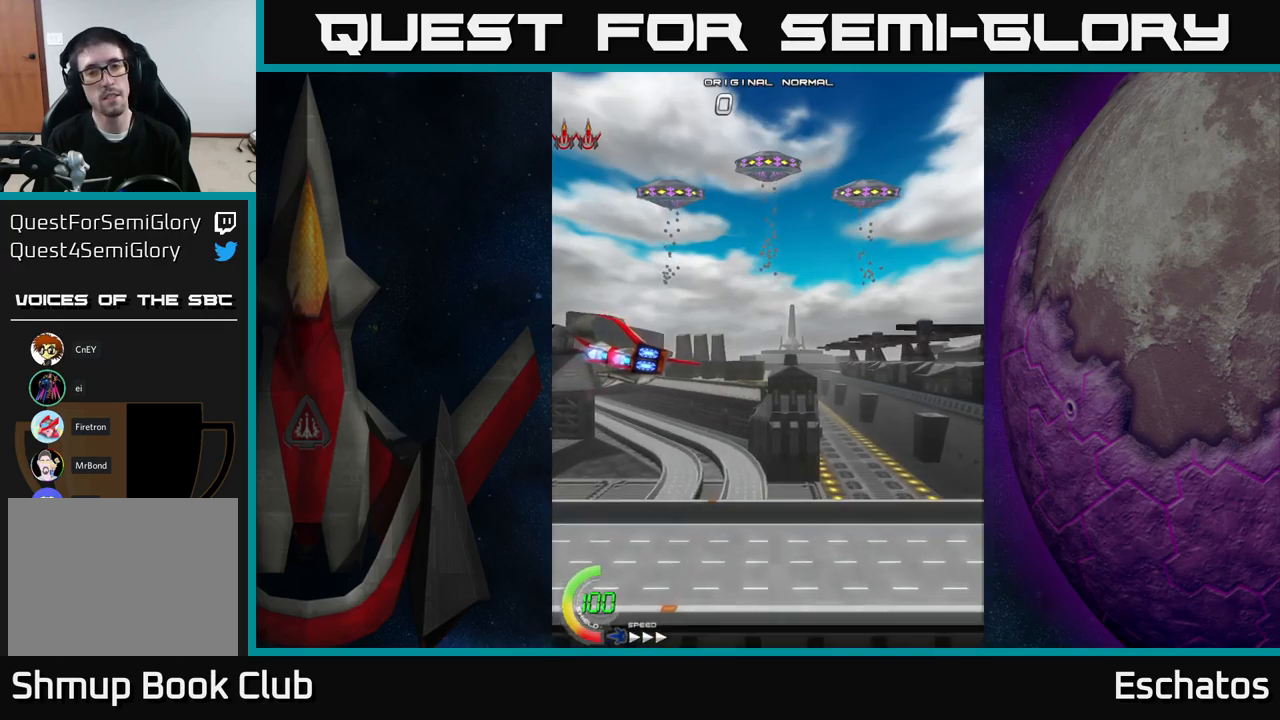
{"buttons": ["DPAD_UP"], "right_stick": "center", "events": [[66, "DPAD_UP", "down"]]}
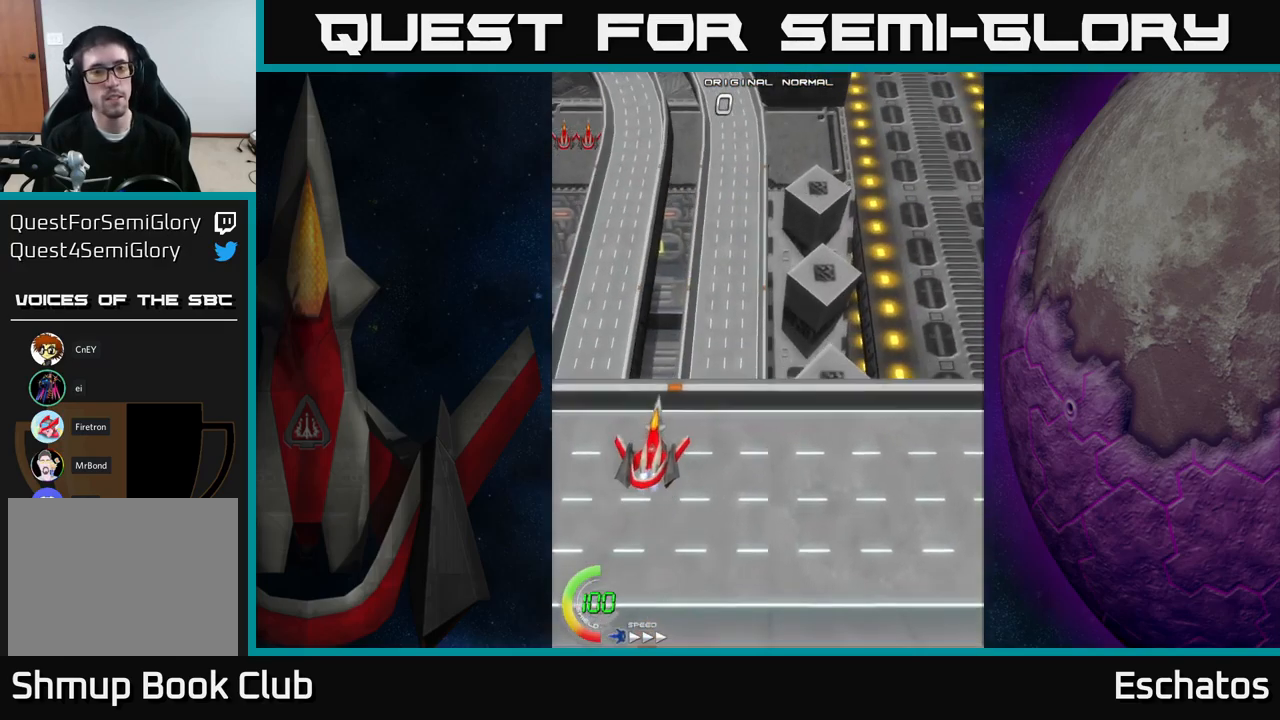
{"buttons": ["A", "DPAD_UP", "DPAD_RIGHT"], "right_stick": "center", "events": [[333, "DPAD_RIGHT", "down"], [350, "A", "down"]]}
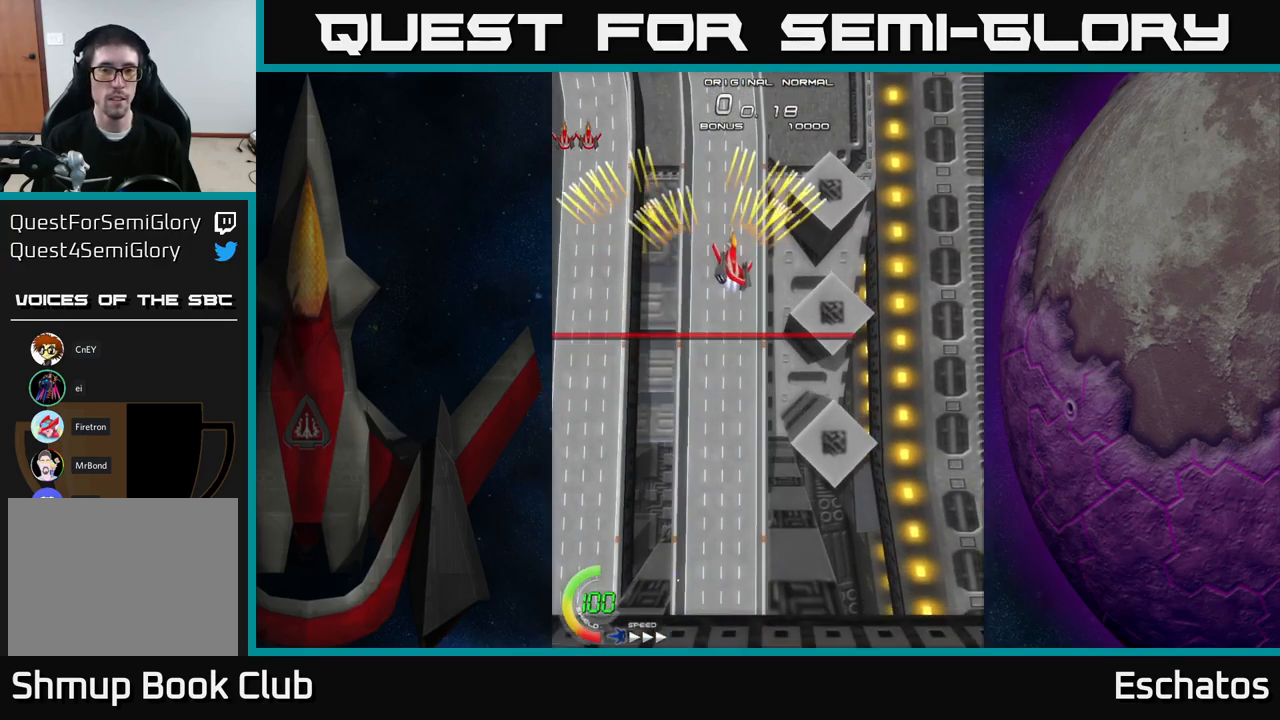
{"buttons": ["A", "DPAD_DOWN", "DPAD_RIGHT"], "right_stick": "center", "events": [[66, "DPAD_RIGHT", "up"], [133, "DPAD_UP", "up"], [416, "DPAD_DOWN", "down"], [500, "DPAD_RIGHT", "down"]]}
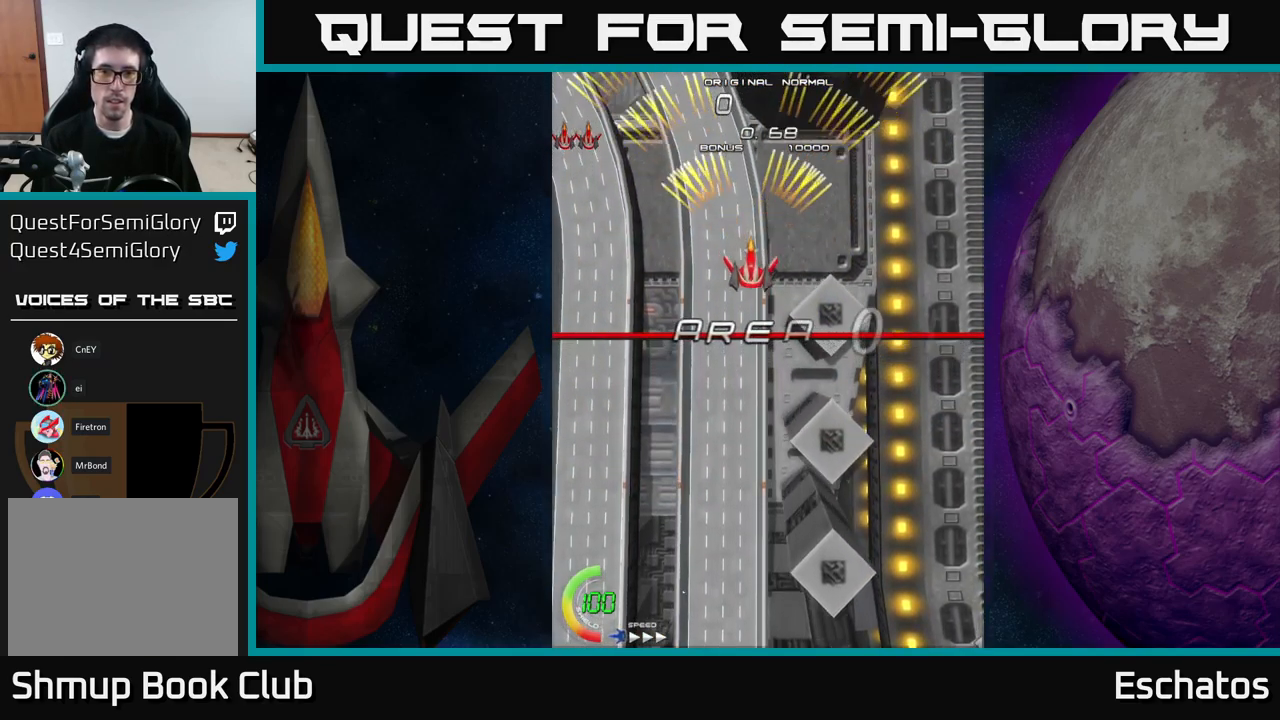
{"buttons": ["A", "DPAD_RIGHT"], "right_stick": "center", "events": [[33, "DPAD_DOWN", "up"], [116, "DPAD_RIGHT", "up"], [200, "DPAD_LEFT", "down"], [400, "DPAD_LEFT", "up"], [433, "DPAD_RIGHT", "down"]]}
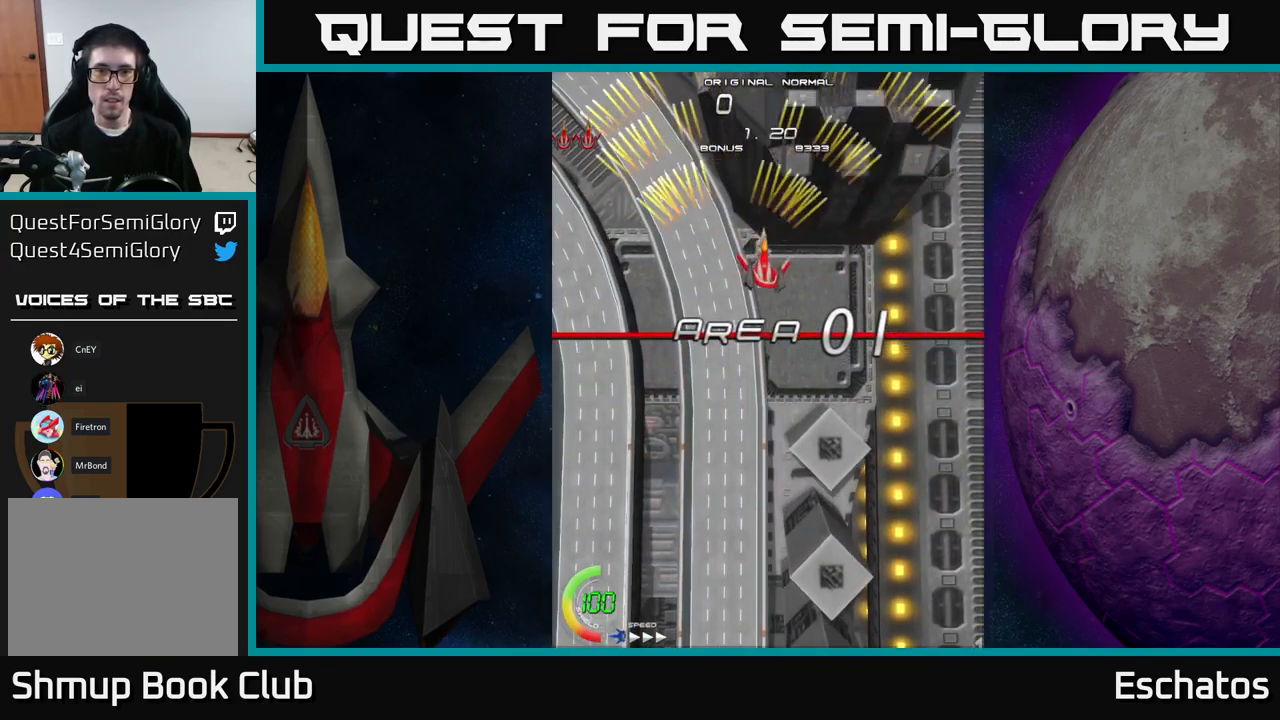
{"buttons": ["A", "DPAD_LEFT"], "right_stick": "center", "events": [[66, "DPAD_RIGHT", "up"], [100, "DPAD_LEFT", "down"], [250, "DPAD_LEFT", "up"], [266, "DPAD_RIGHT", "down"], [366, "DPAD_RIGHT", "up"], [416, "DPAD_LEFT", "down"]]}
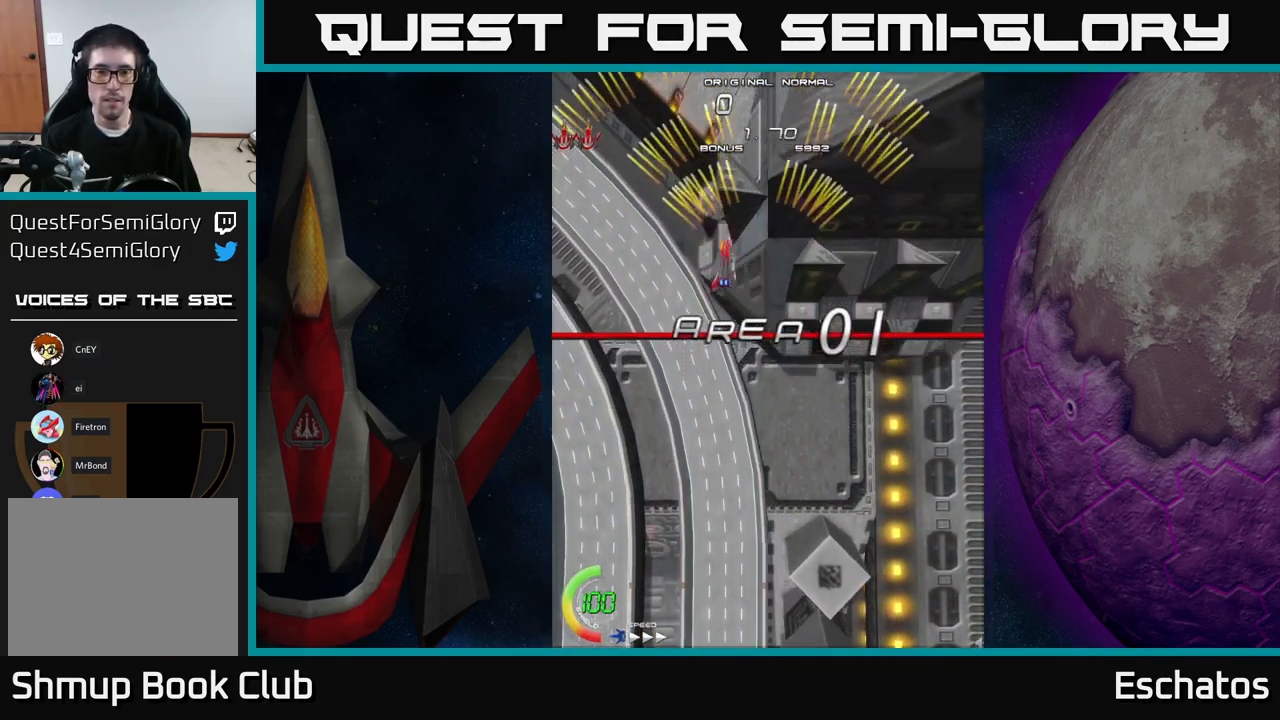
{"buttons": ["A", "DPAD_RIGHT"], "right_stick": "center", "events": [[33, "DPAD_LEFT", "up"], [50, "DPAD_RIGHT", "down"], [166, "DPAD_UP", "down"], [200, "DPAD_RIGHT", "up"], [233, "DPAD_LEFT", "down"], [266, "DPAD_UP", "up"], [333, "DPAD_LEFT", "up"], [350, "DPAD_RIGHT", "down"]]}
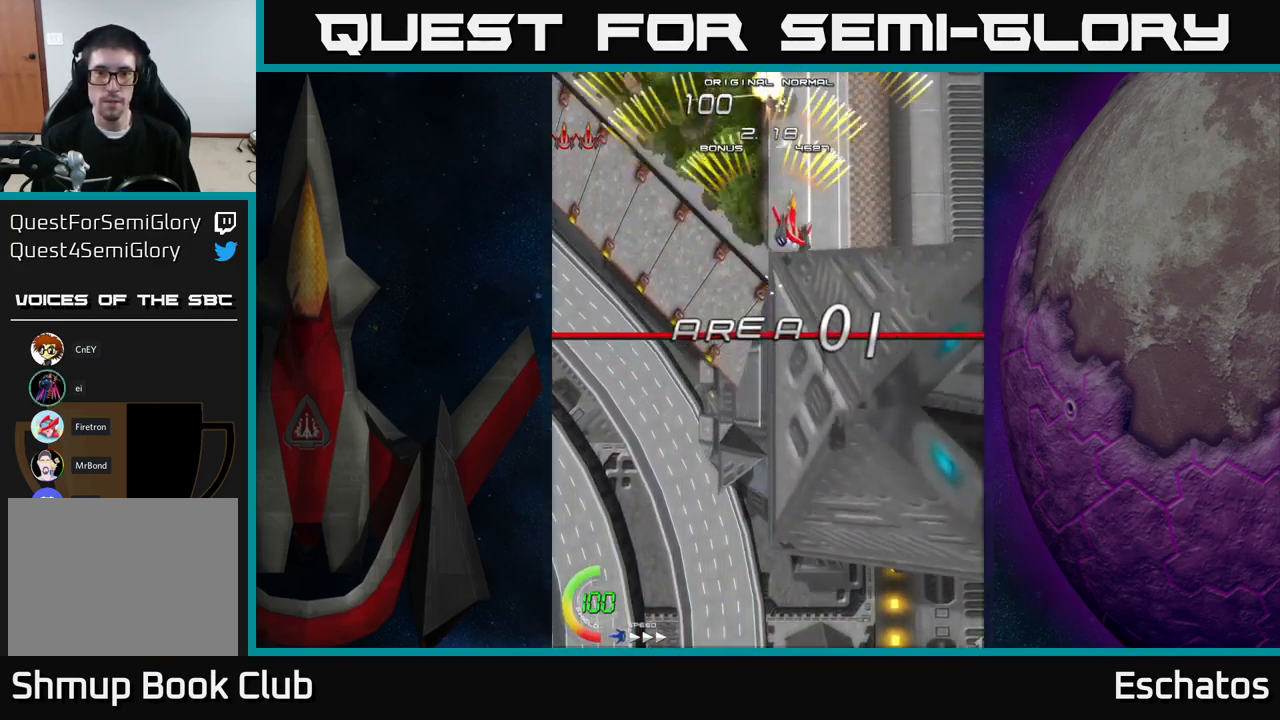
{"buttons": ["A", "DPAD_RIGHT"], "right_stick": "center", "events": [[100, "DPAD_RIGHT", "up"], [133, "DPAD_LEFT", "down"], [300, "DPAD_LEFT", "up"], [350, "DPAD_DOWN", "down"], [366, "DPAD_DOWN", "up"], [366, "DPAD_RIGHT", "down"]]}
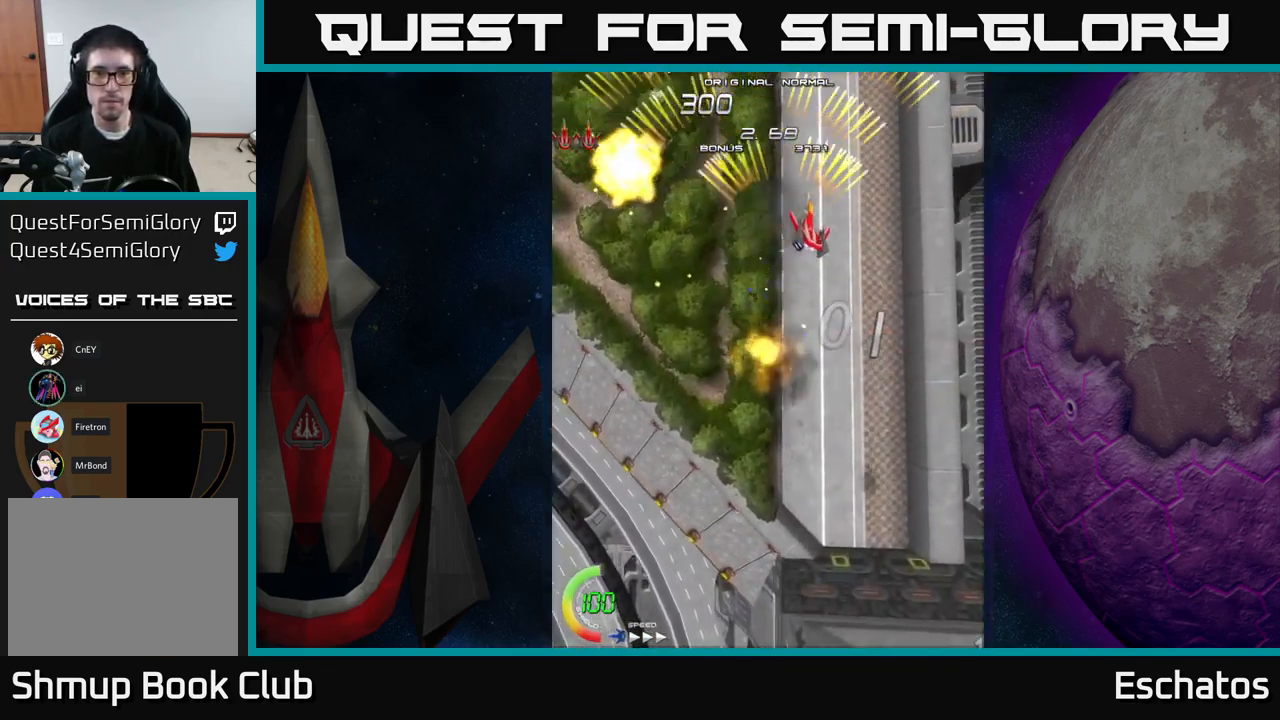
{"buttons": ["A", "DPAD_RIGHT"], "right_stick": "center", "events": [[50, "DPAD_RIGHT", "up"], [100, "DPAD_LEFT", "down"], [350, "DPAD_LEFT", "up"], [383, "DPAD_RIGHT", "down"]]}
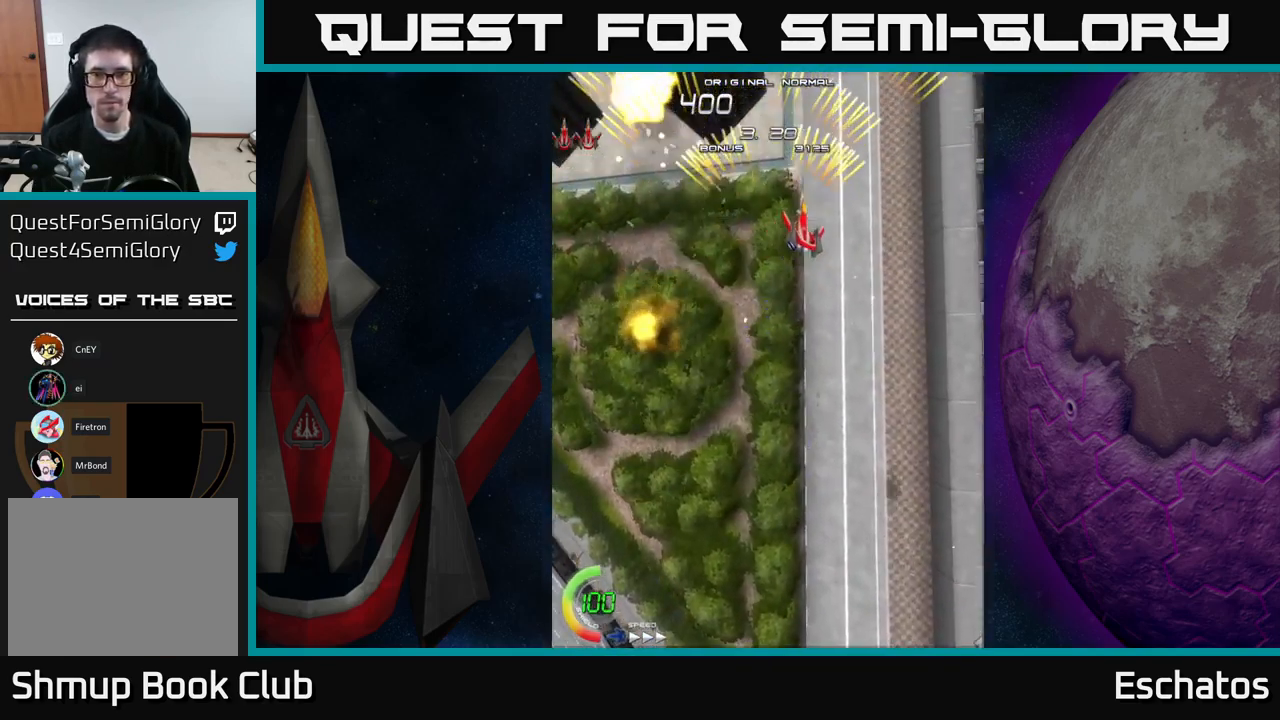
{"buttons": ["A", "DPAD_RIGHT"], "right_stick": "center", "events": [[66, "DPAD_RIGHT", "up"], [116, "DPAD_LEFT", "down"], [400, "DPAD_LEFT", "up"], [433, "DPAD_RIGHT", "down"]]}
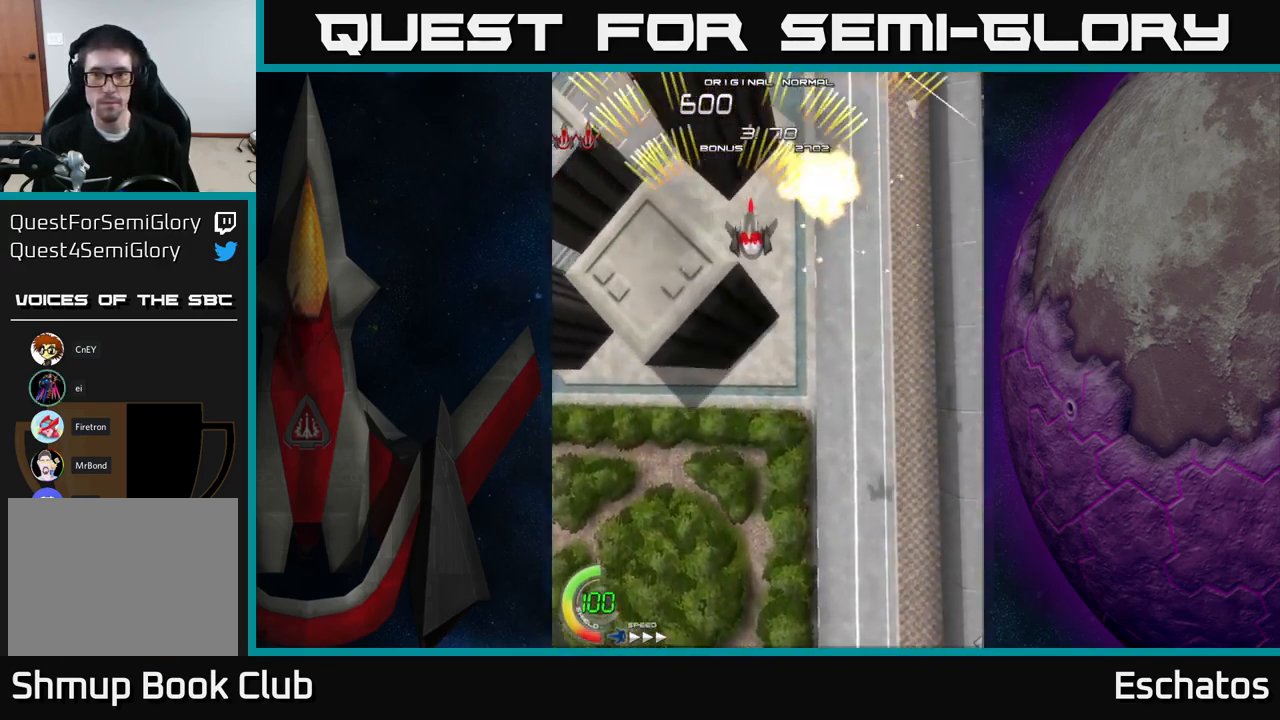
{"buttons": ["A"], "right_stick": "center", "events": [[183, "DPAD_RIGHT", "up"], [233, "DPAD_LEFT", "down"], [467, "DPAD_LEFT", "up"]]}
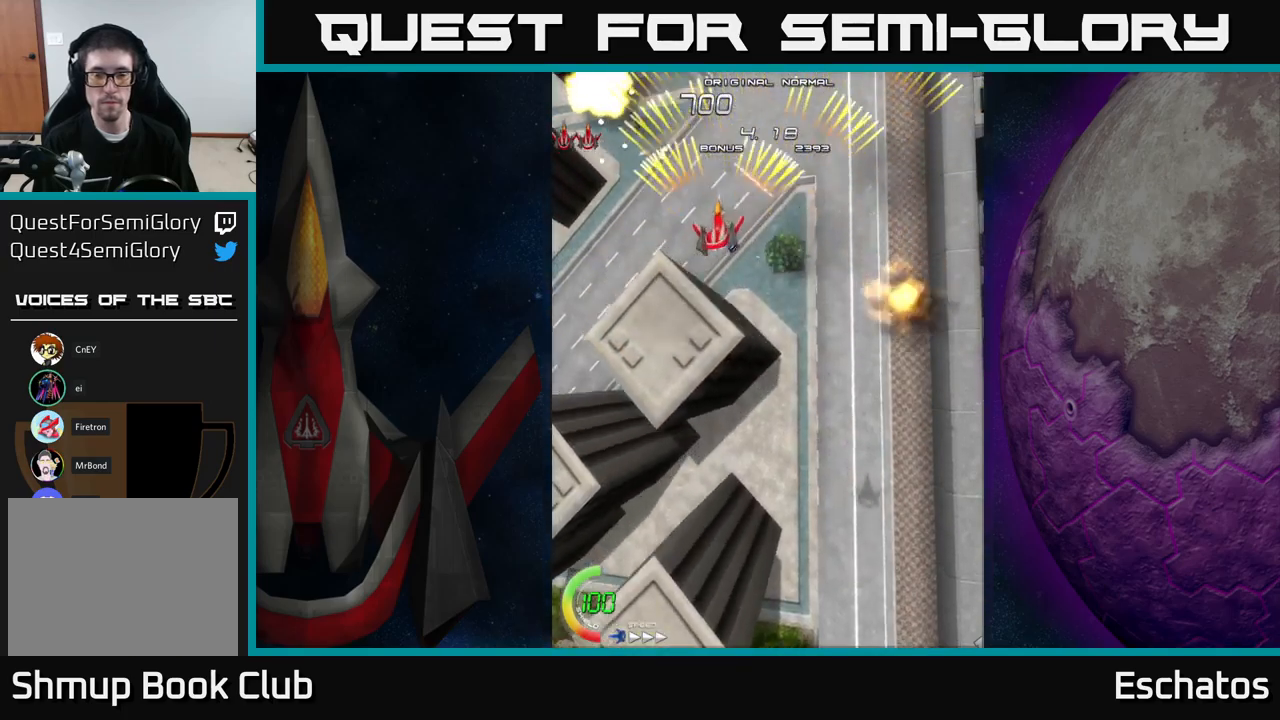
{"buttons": ["A", "DPAD_LEFT"], "right_stick": "center", "events": [[17, "DPAD_RIGHT", "down"], [217, "DPAD_RIGHT", "up"], [267, "DPAD_LEFT", "down"]]}
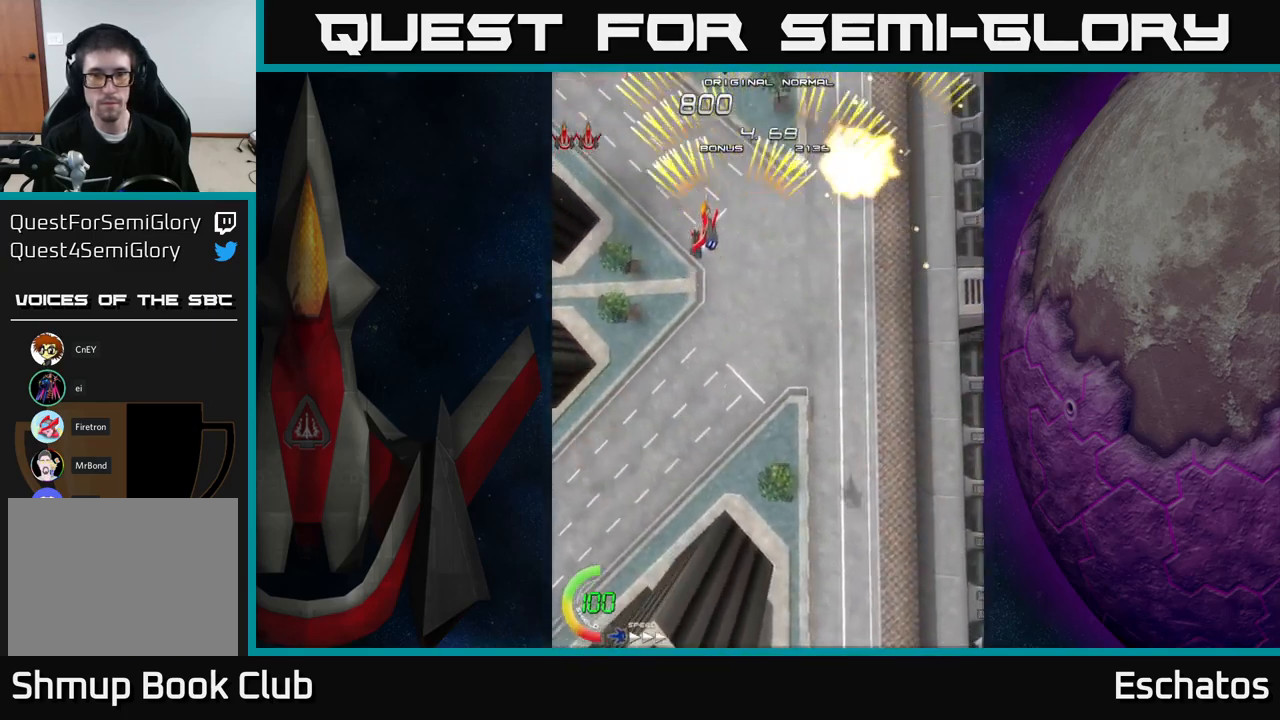
{"buttons": ["A", "DPAD_LEFT"], "right_stick": "center", "events": [[17, "DPAD_LEFT", "up"], [33, "DPAD_RIGHT", "down"], [317, "DPAD_RIGHT", "up"], [367, "DPAD_LEFT", "down"]]}
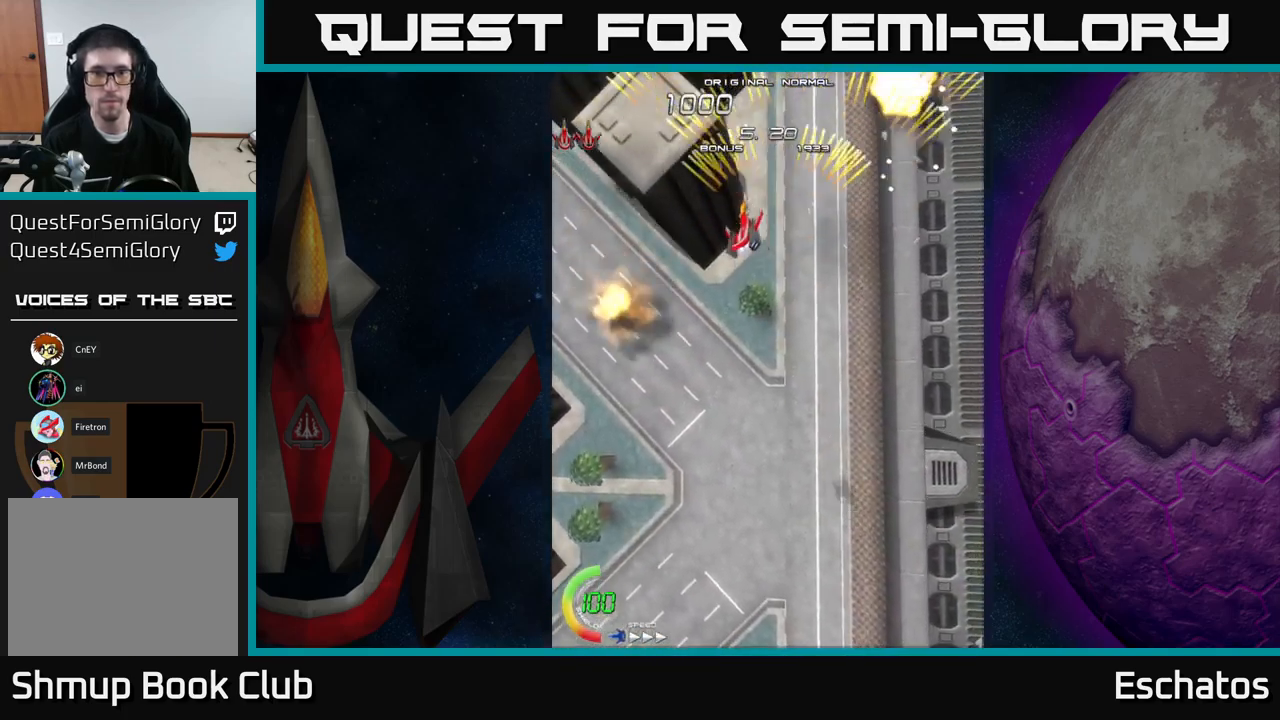
{"buttons": ["A", "DPAD_LEFT"], "right_stick": "center", "events": [[117, "DPAD_LEFT", "up"], [167, "DPAD_RIGHT", "down"], [450, "DPAD_RIGHT", "up"], [483, "DPAD_LEFT", "down"]]}
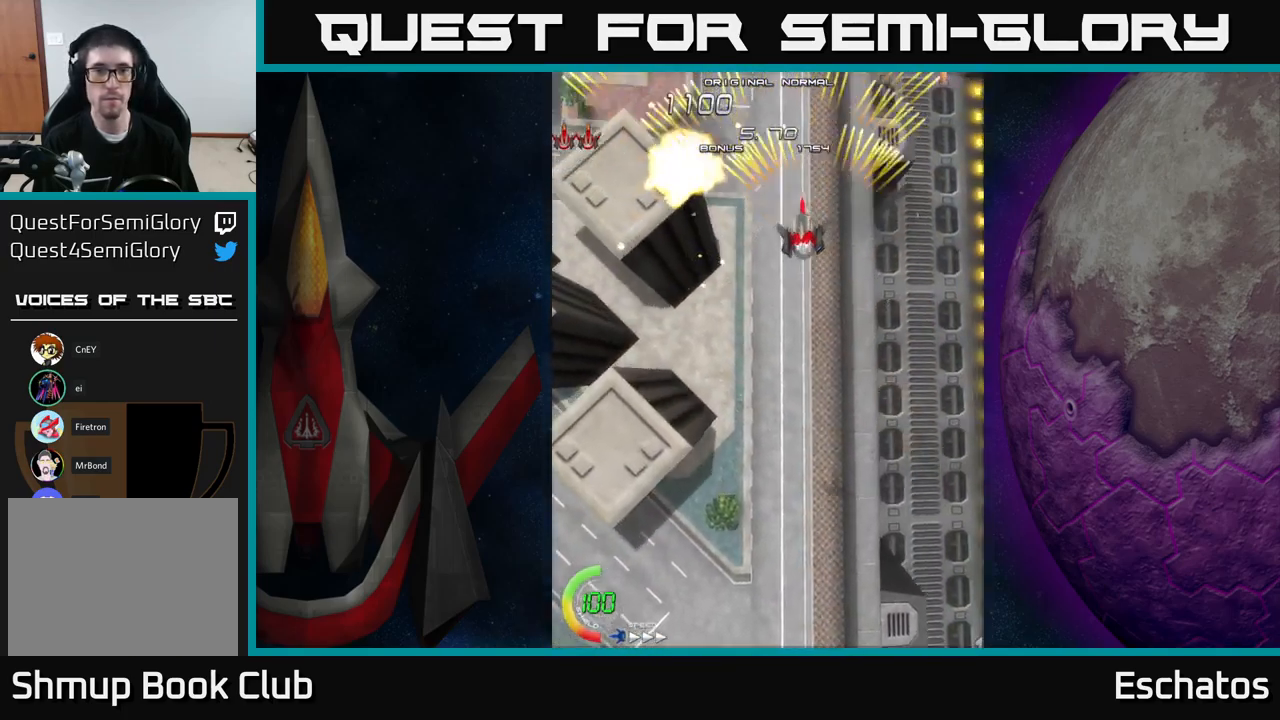
{"buttons": ["A", "DPAD_RIGHT"], "right_stick": "center", "events": [[267, "DPAD_LEFT", "up"], [317, "DPAD_RIGHT", "down"]]}